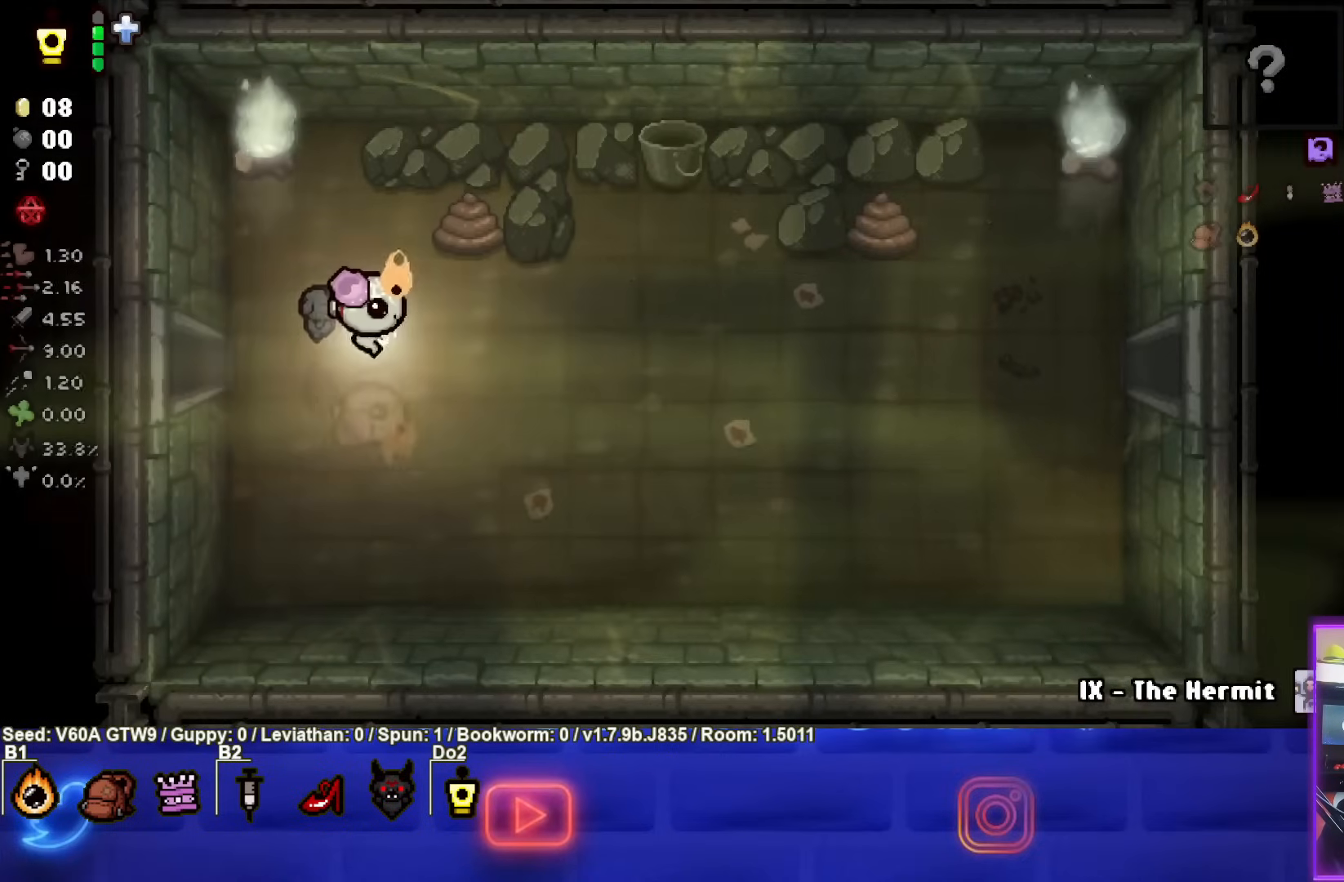
Gameplay with a controller (PlayStation layout); each line is a JSON object with the inputs held at the frame after it. "events" lists button and stick changes between this image and that frame as [ms after this image, input, new state], when the widget could be followed in between. Not read: L3 R3 right_stick.
{"buttons": [], "left_stick": "right", "events": []}
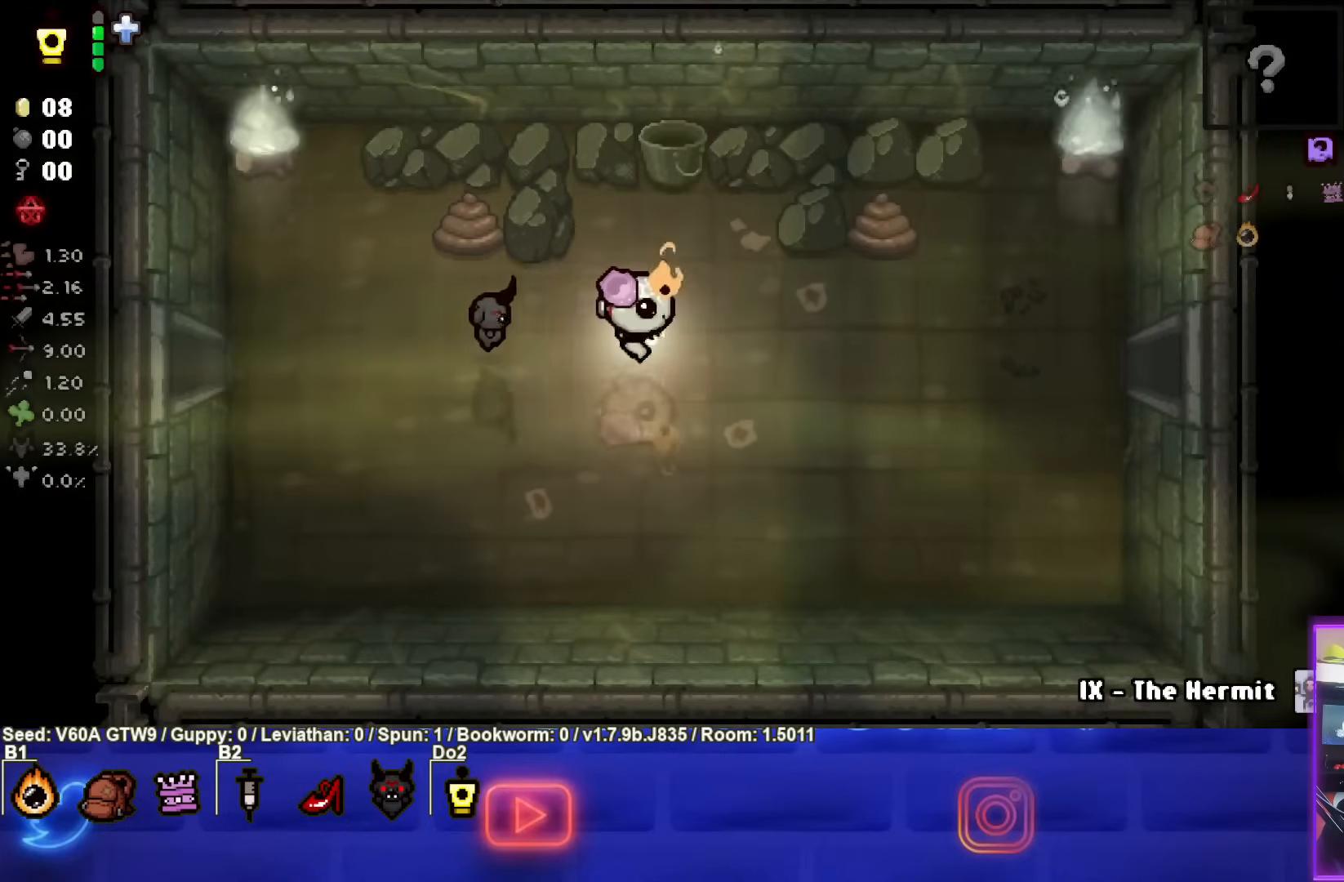
{"buttons": [], "left_stick": "right", "events": []}
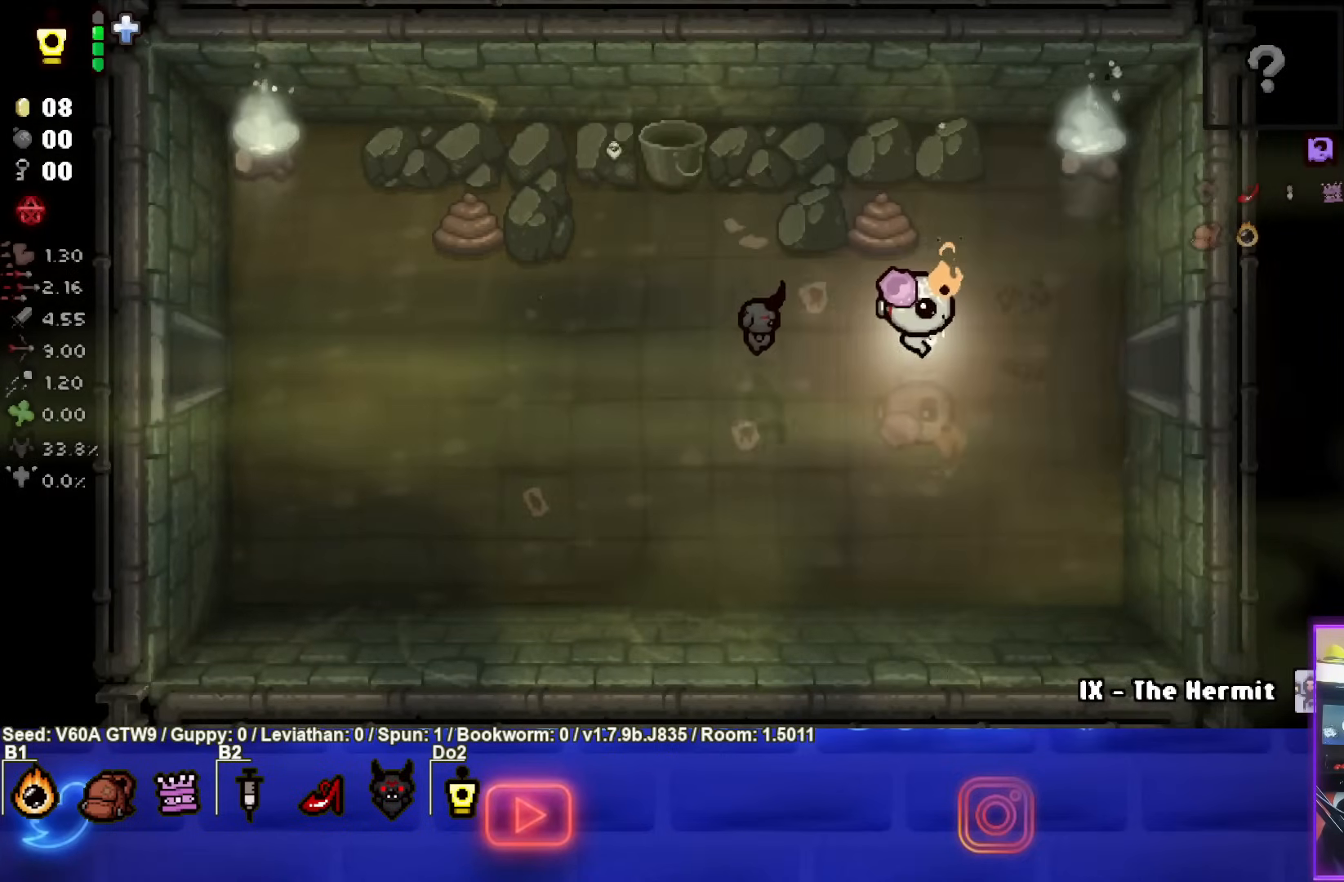
{"buttons": [], "left_stick": "right", "events": []}
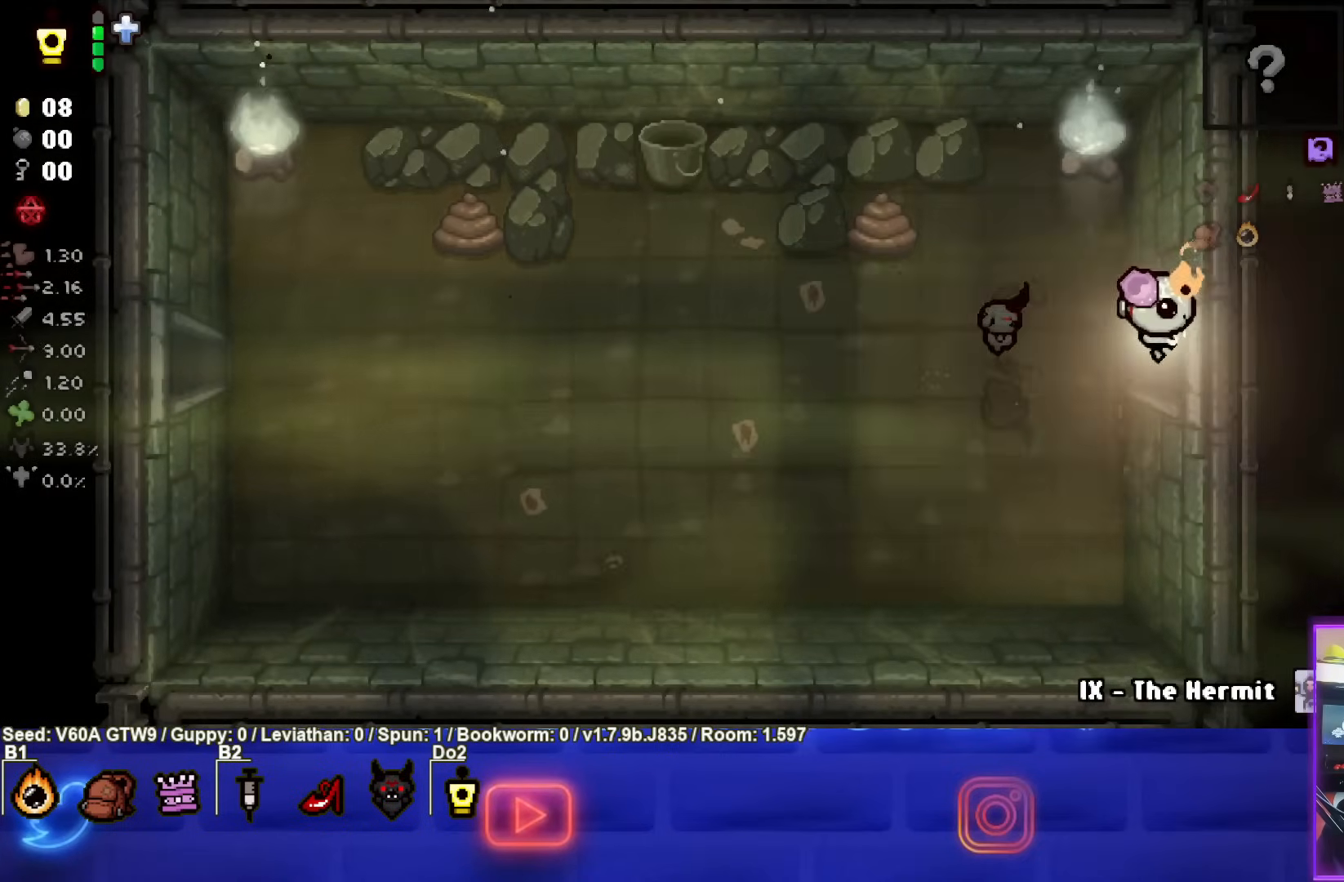
{"buttons": [], "left_stick": "down-right", "events": [[400, "left_stick", "down-right"]]}
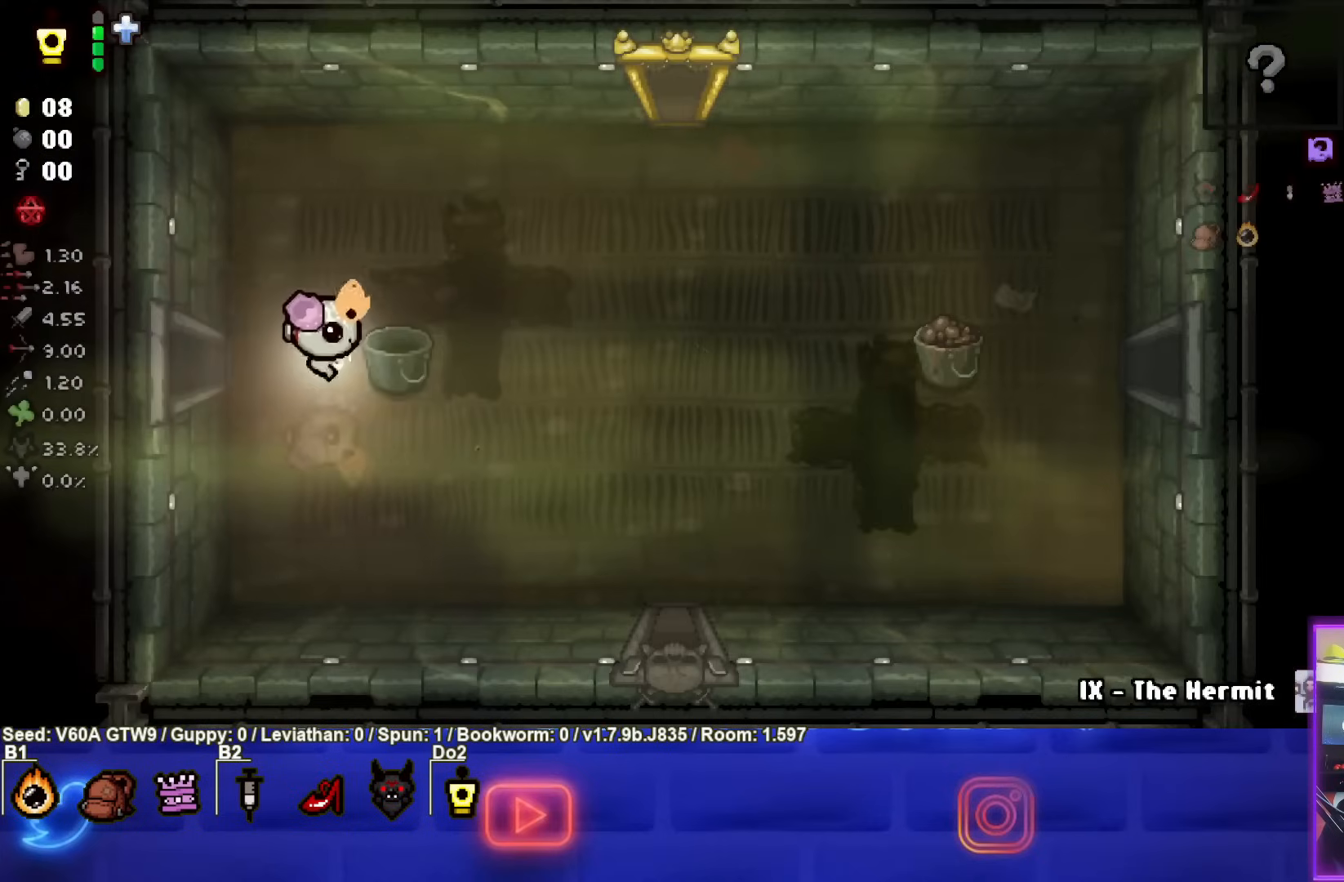
{"buttons": [], "left_stick": "down-right", "events": []}
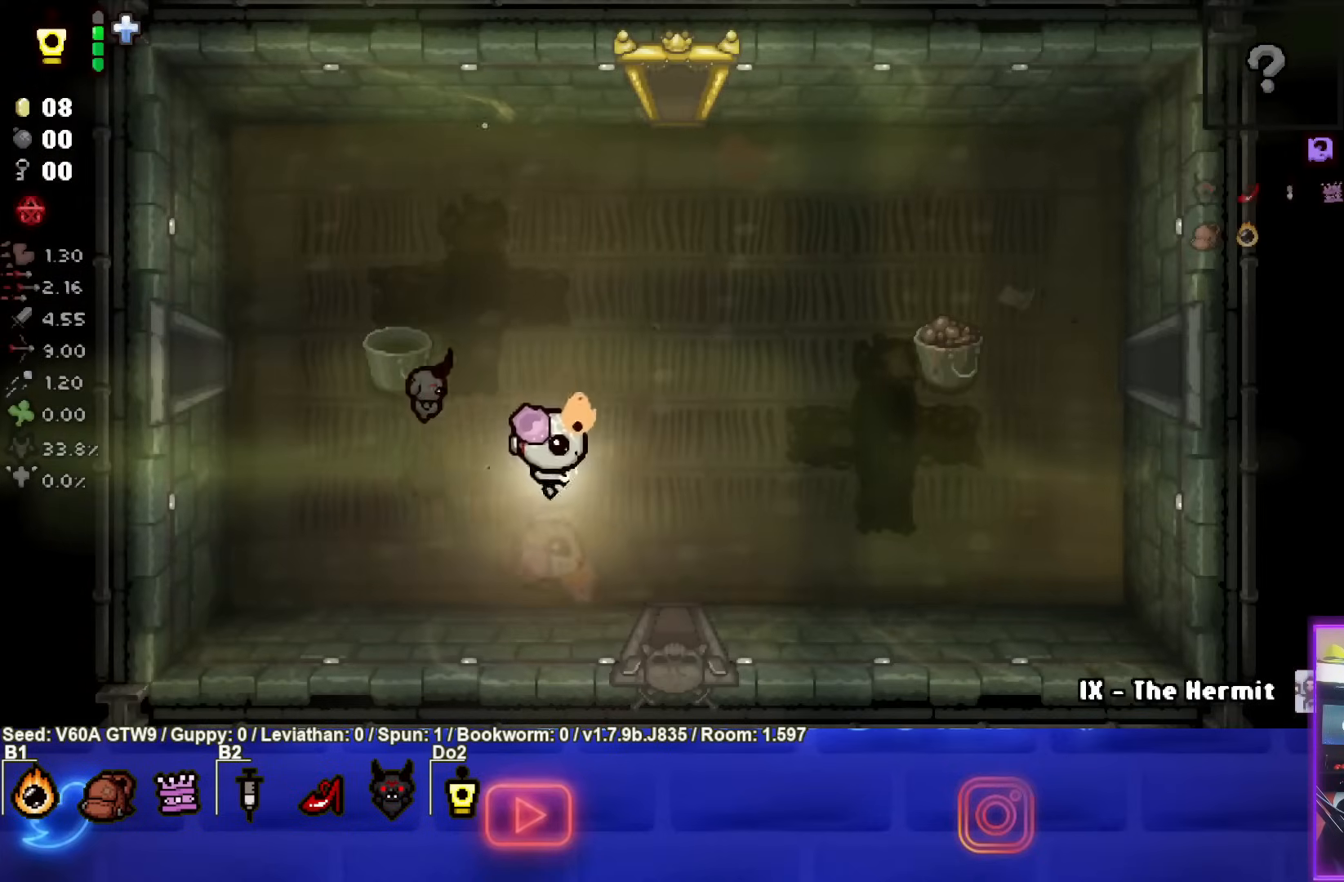
{"buttons": [], "left_stick": "down", "events": [[283, "left_stick", "down"]]}
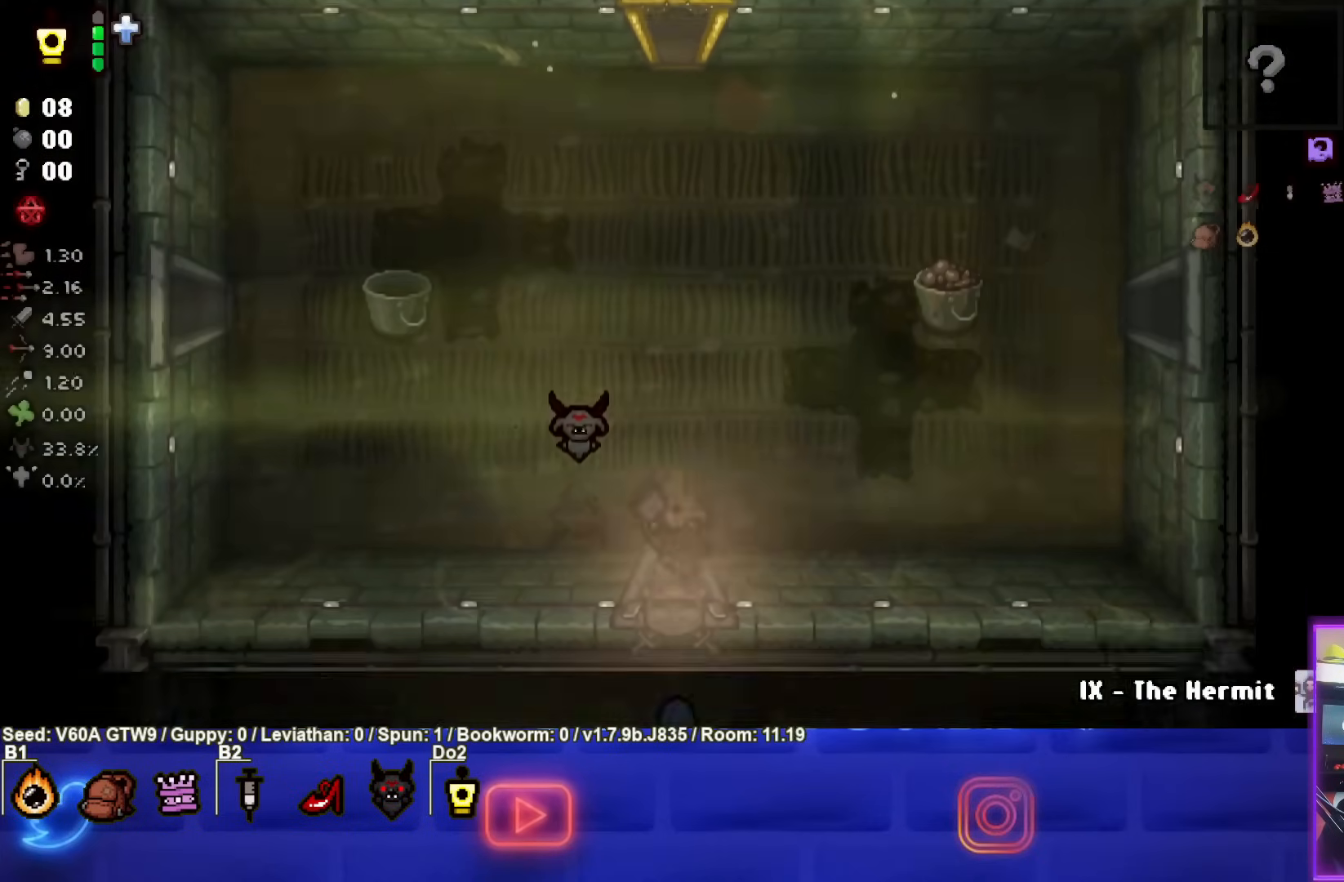
{"buttons": [], "left_stick": "down", "events": [[33, "left_stick", "center"], [317, "left_stick", "down"]]}
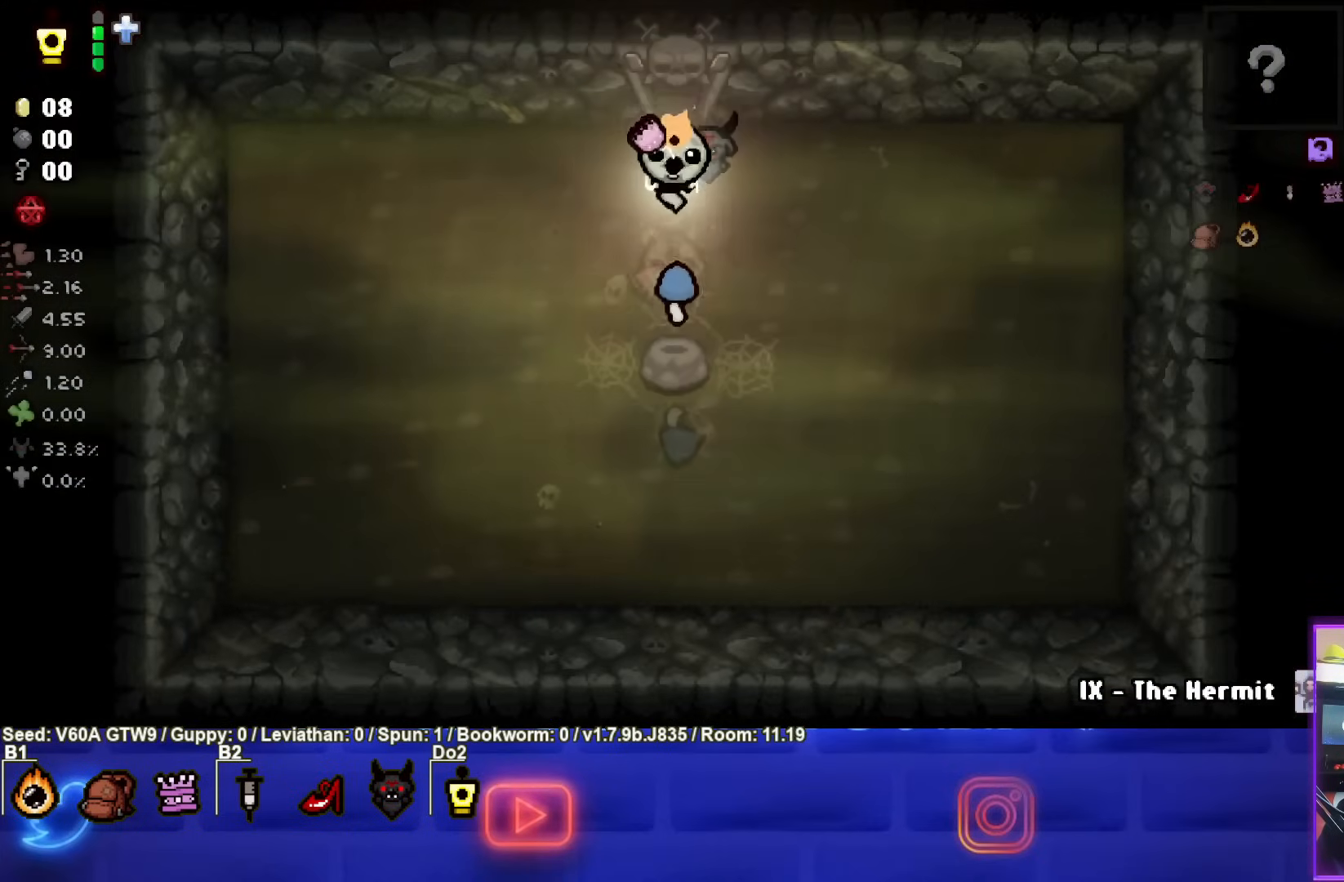
{"buttons": [], "left_stick": "center", "events": [[383, "left_stick", "center"]]}
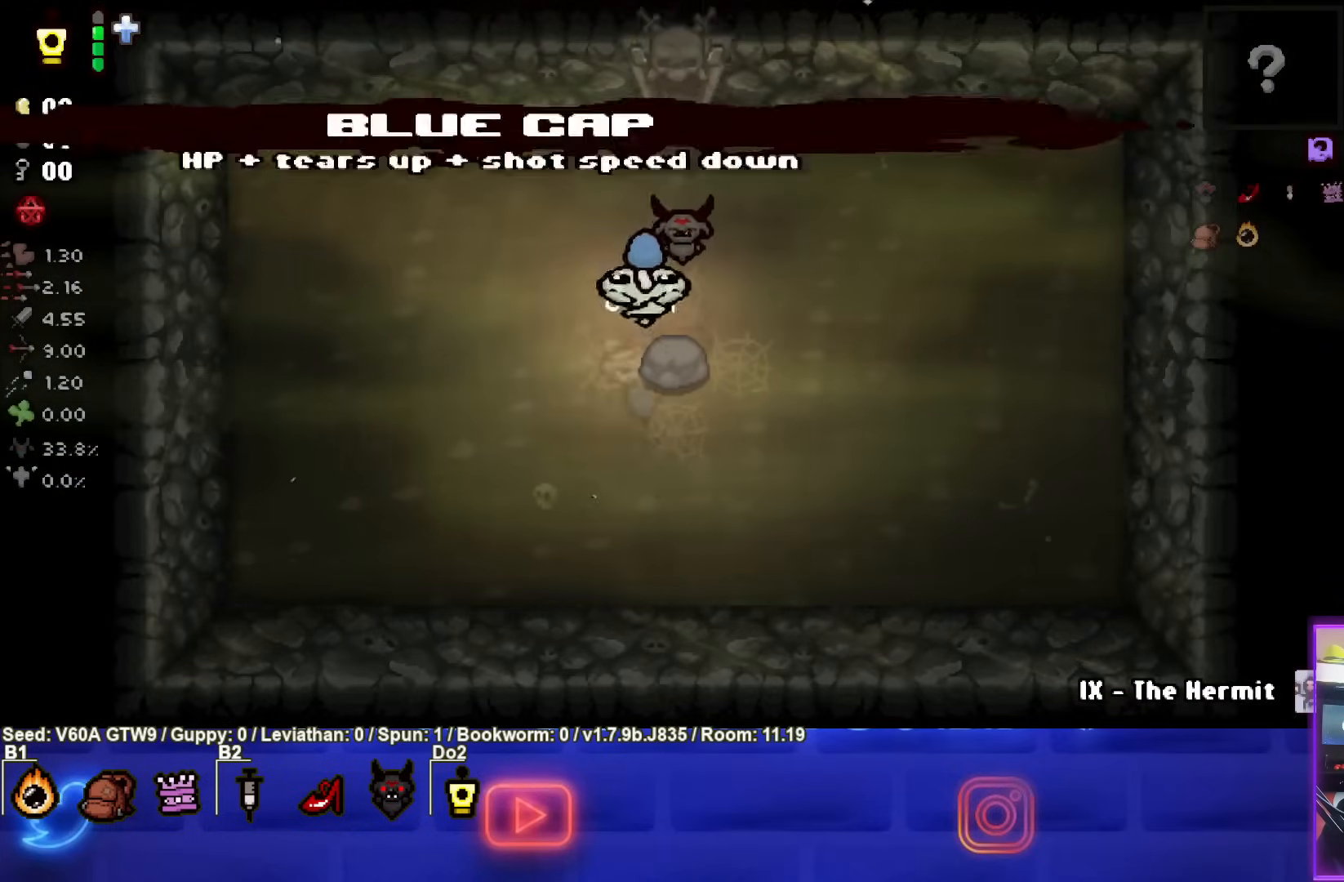
{"buttons": [], "left_stick": "center", "events": [[83, "R1", "down"], [200, "R1", "up"]]}
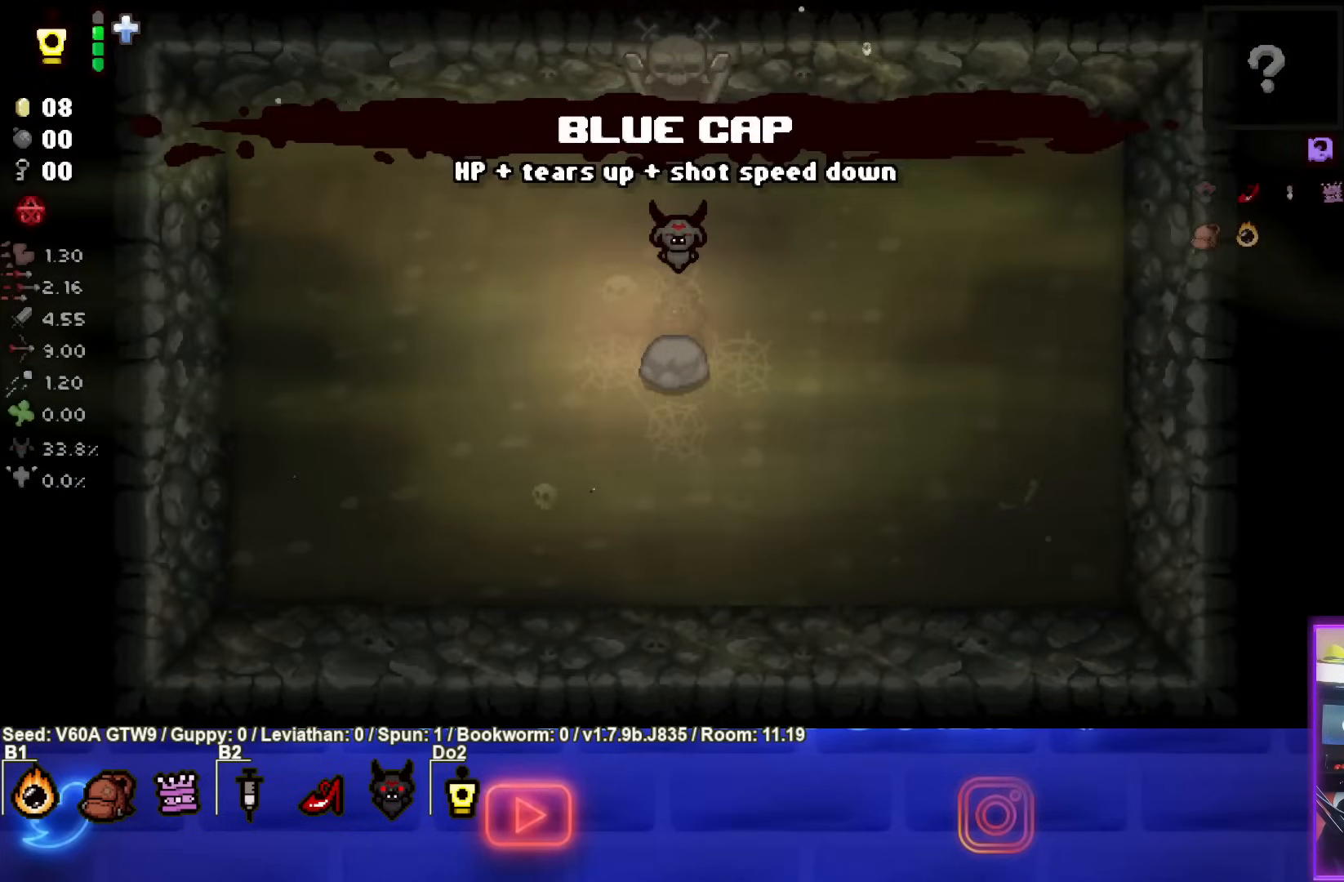
{"buttons": [], "left_stick": "center", "events": []}
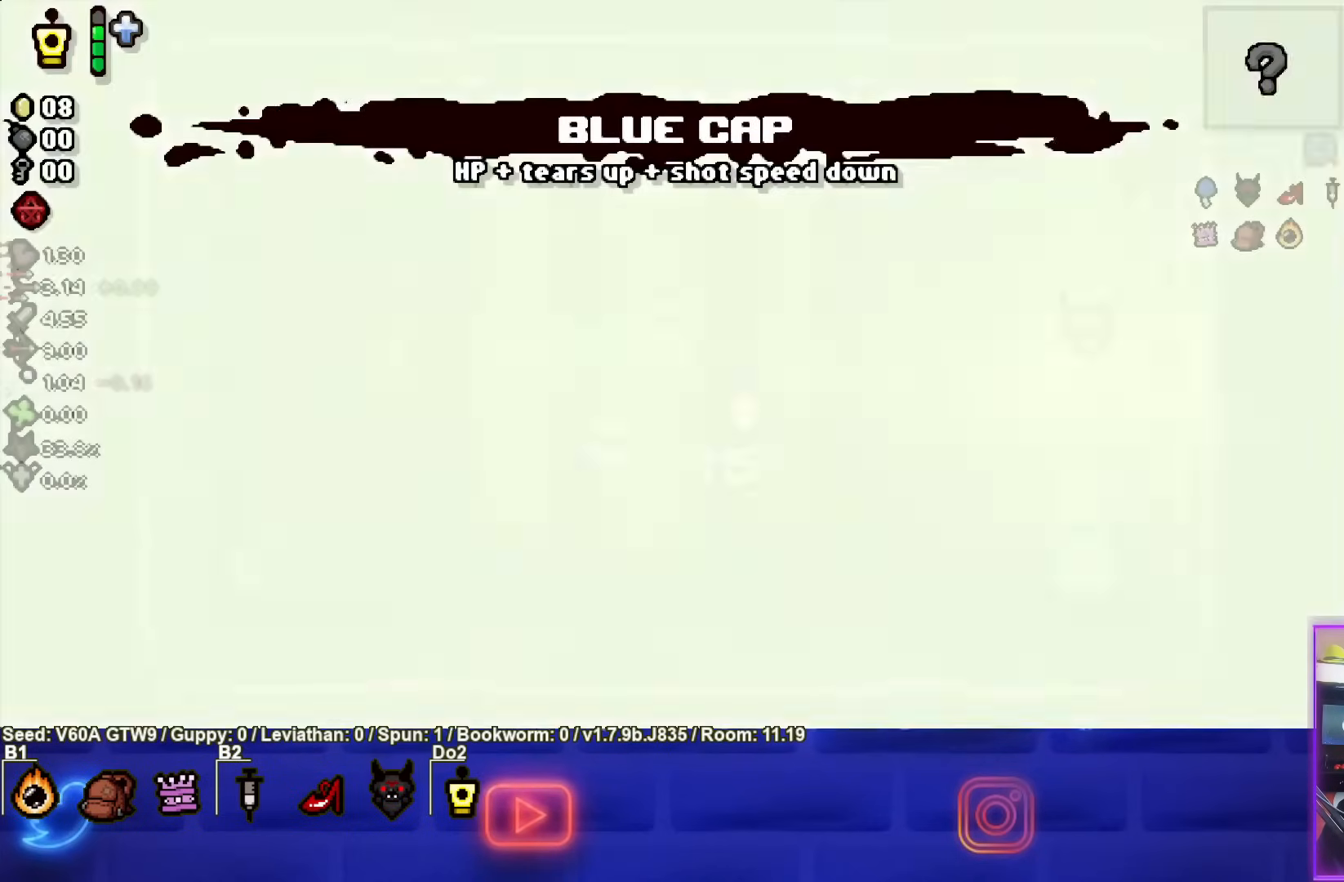
{"buttons": [], "left_stick": "center", "events": []}
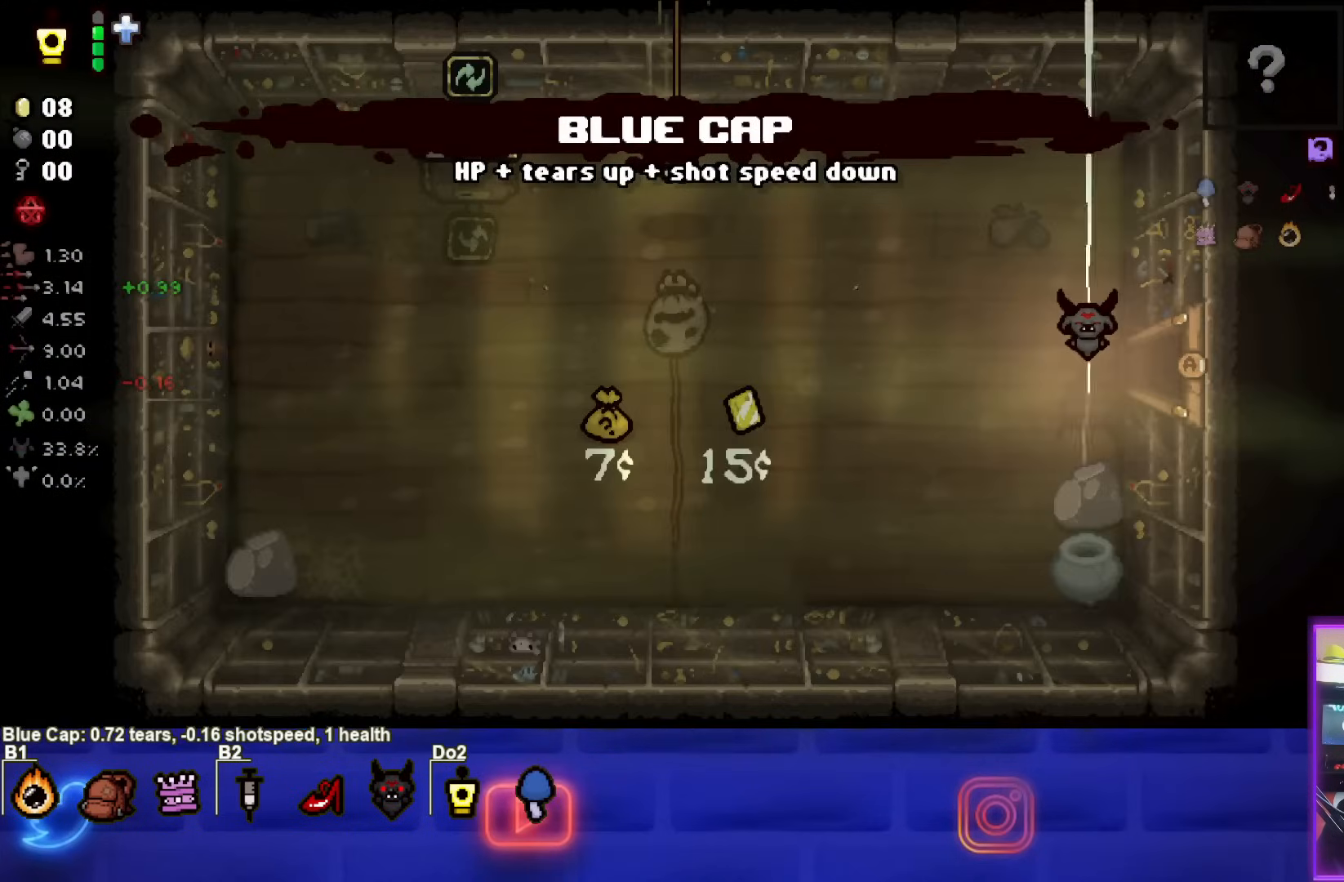
{"buttons": [], "left_stick": "center", "events": [[267, "left_stick", "left"], [500, "left_stick", "center"]]}
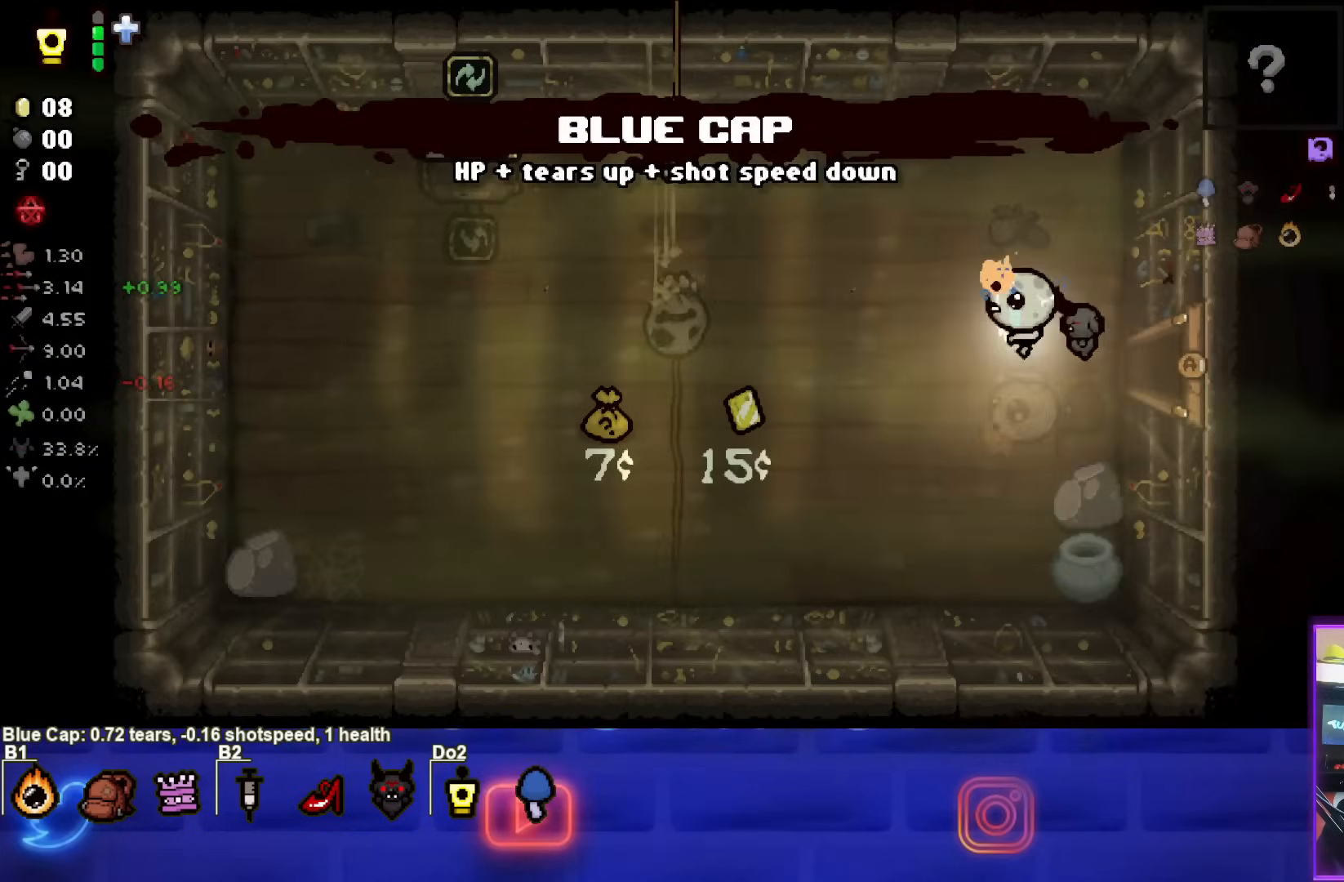
{"buttons": [], "left_stick": "center", "events": [[350, "left_stick", "right"], [483, "left_stick", "center"]]}
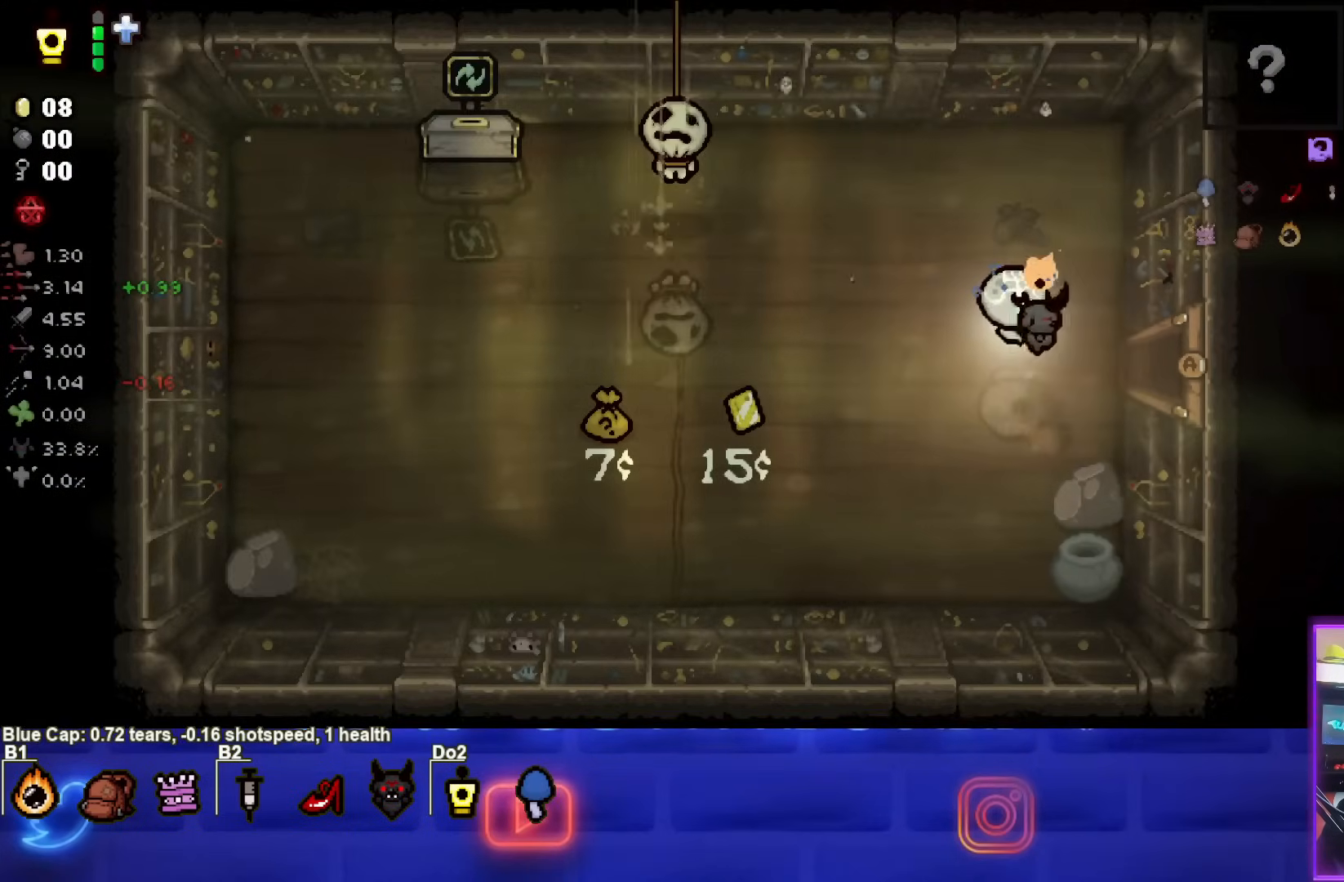
{"buttons": [], "left_stick": "center", "events": []}
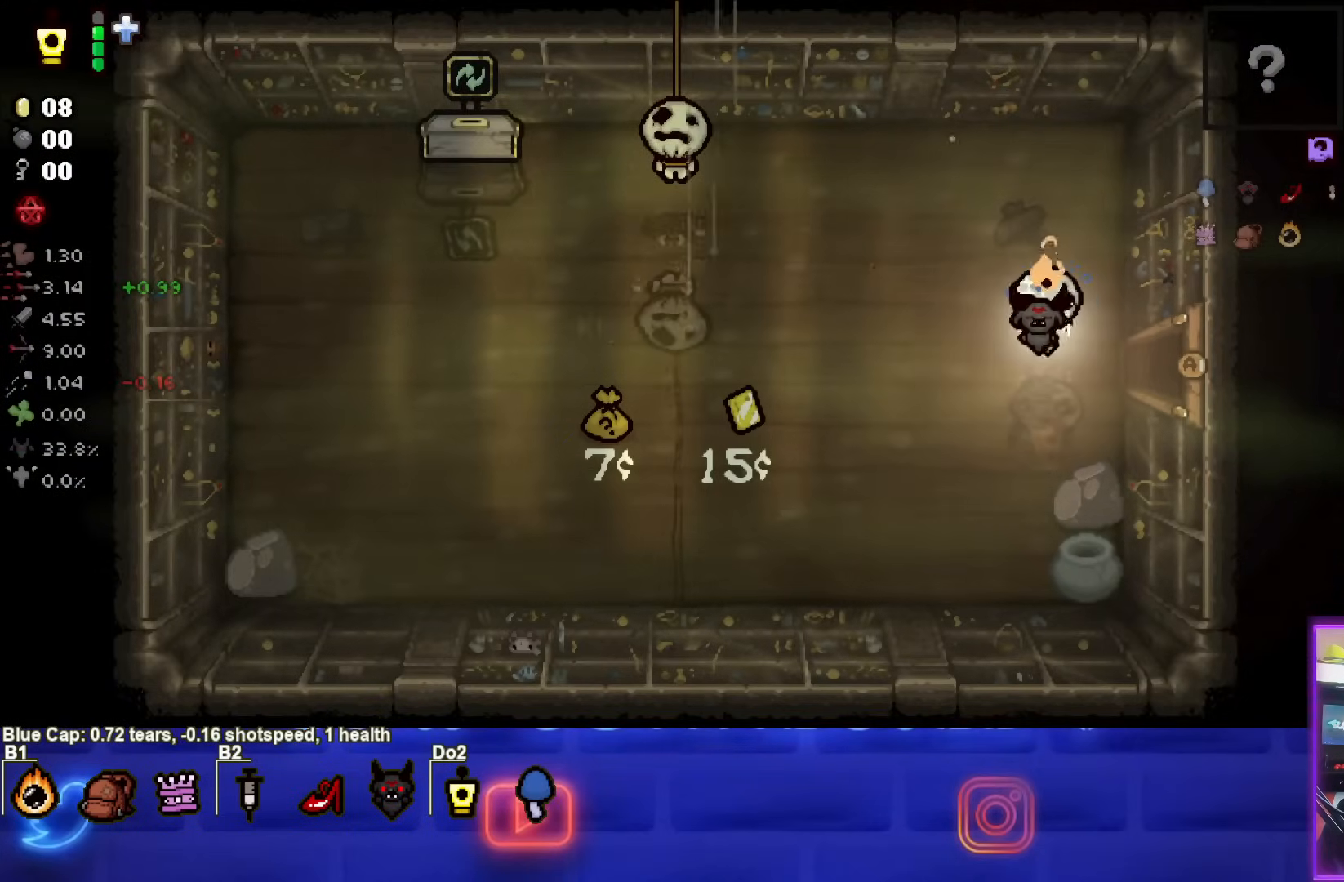
{"buttons": [], "left_stick": "center", "events": []}
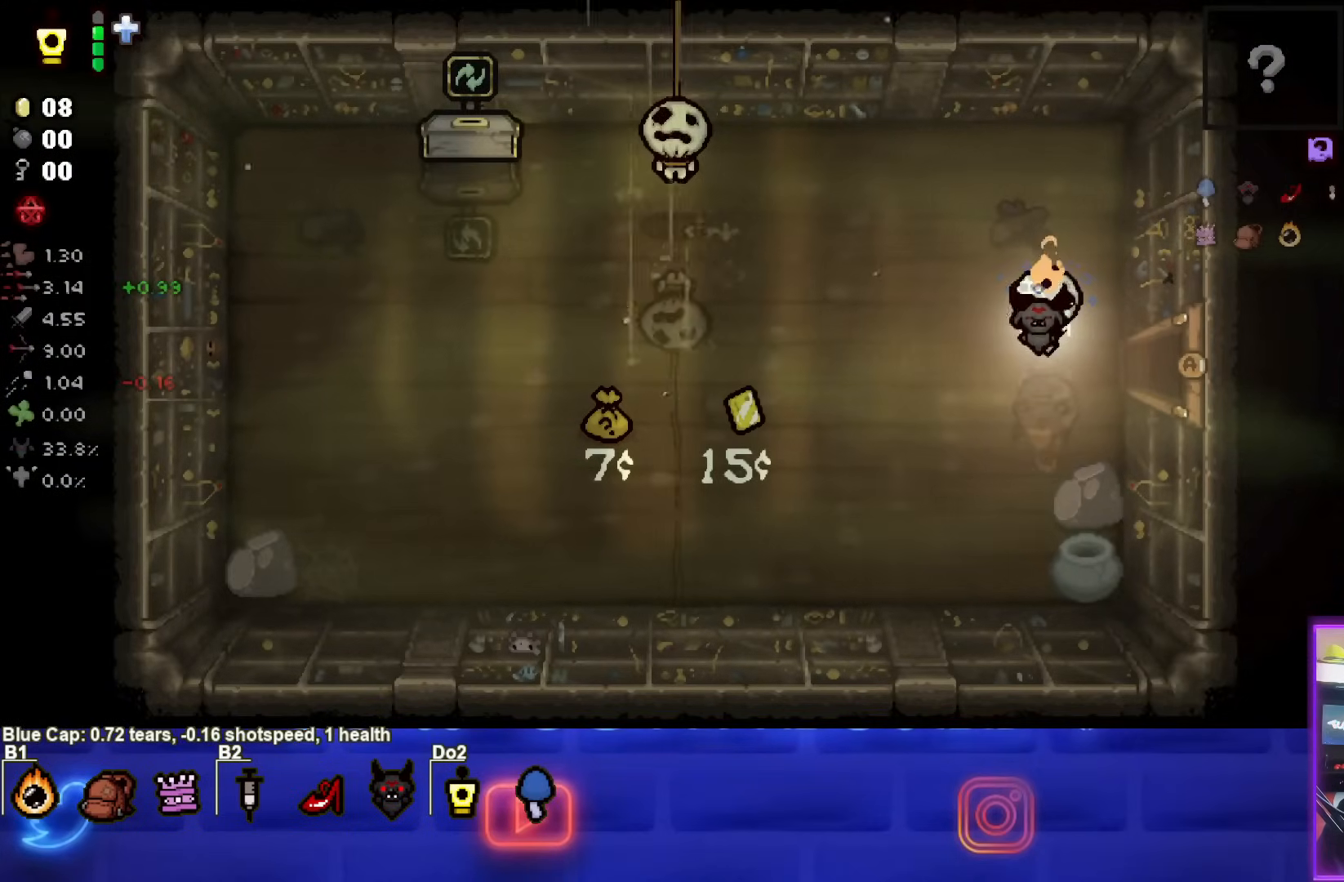
{"buttons": [], "left_stick": "right", "events": [[233, "left_stick", "right"]]}
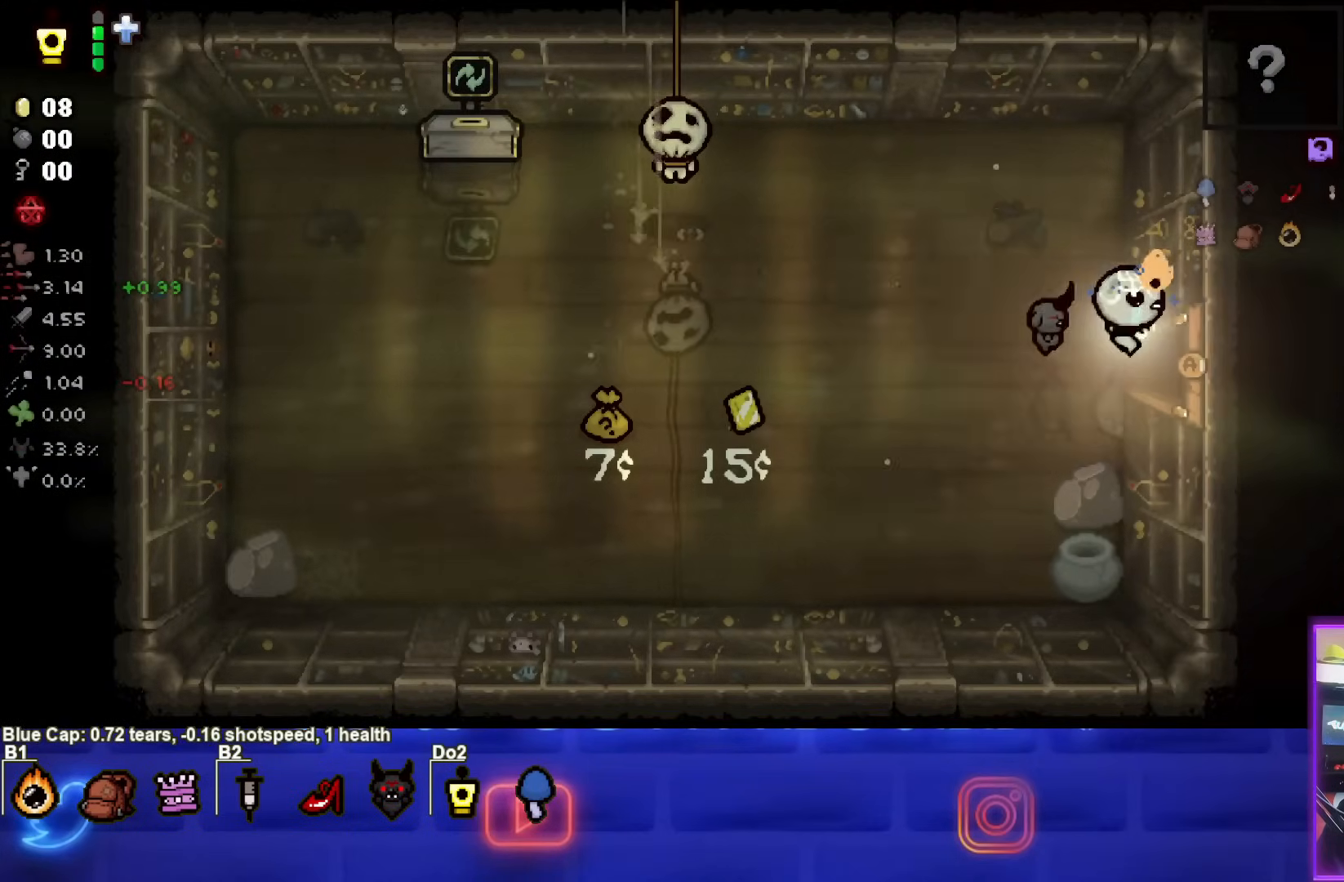
{"buttons": [], "left_stick": "center", "events": [[400, "left_stick", "center"]]}
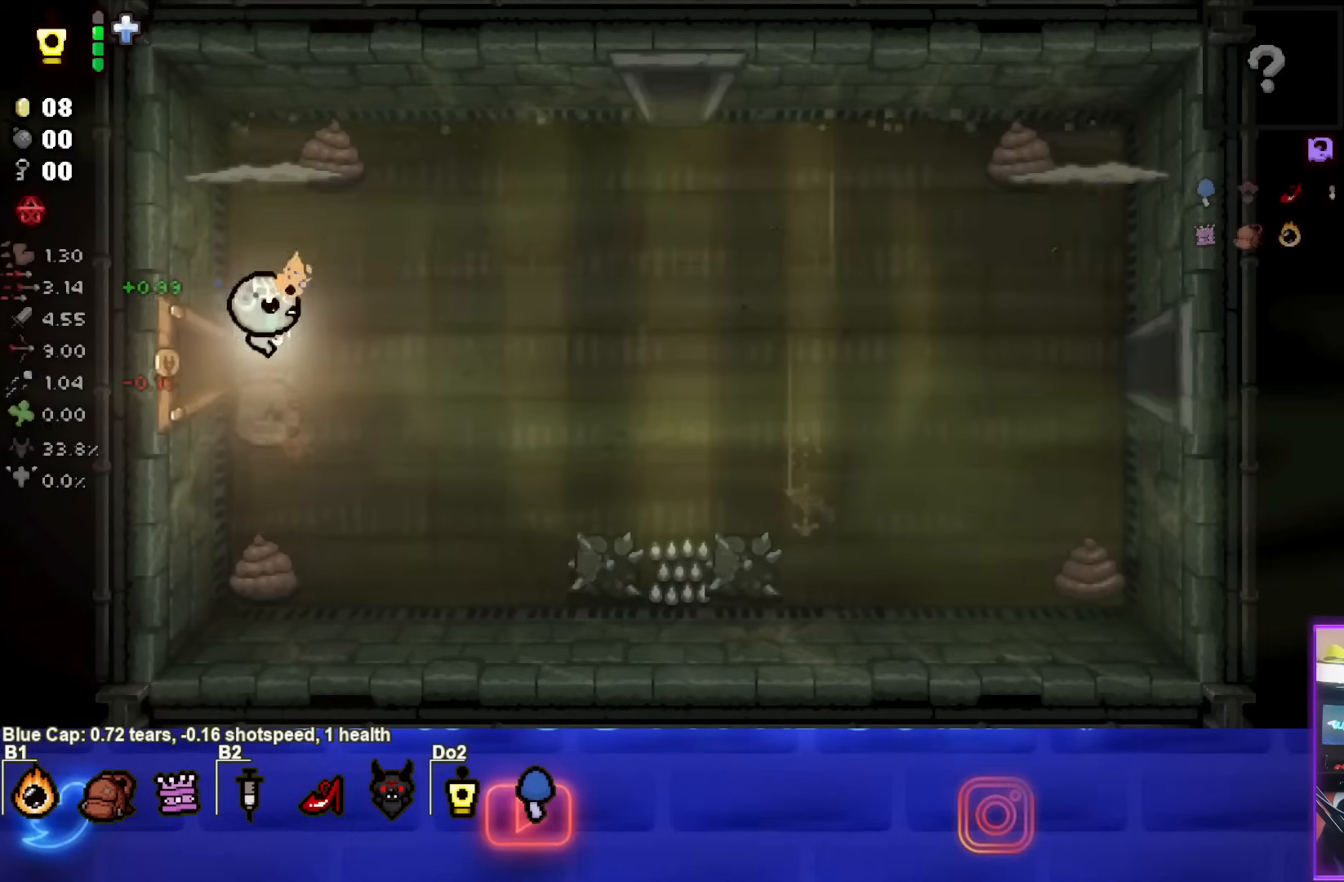
{"buttons": ["TRIANGLE"], "left_stick": "down", "events": [[433, "left_stick", "down"], [483, "TRIANGLE", "down"]]}
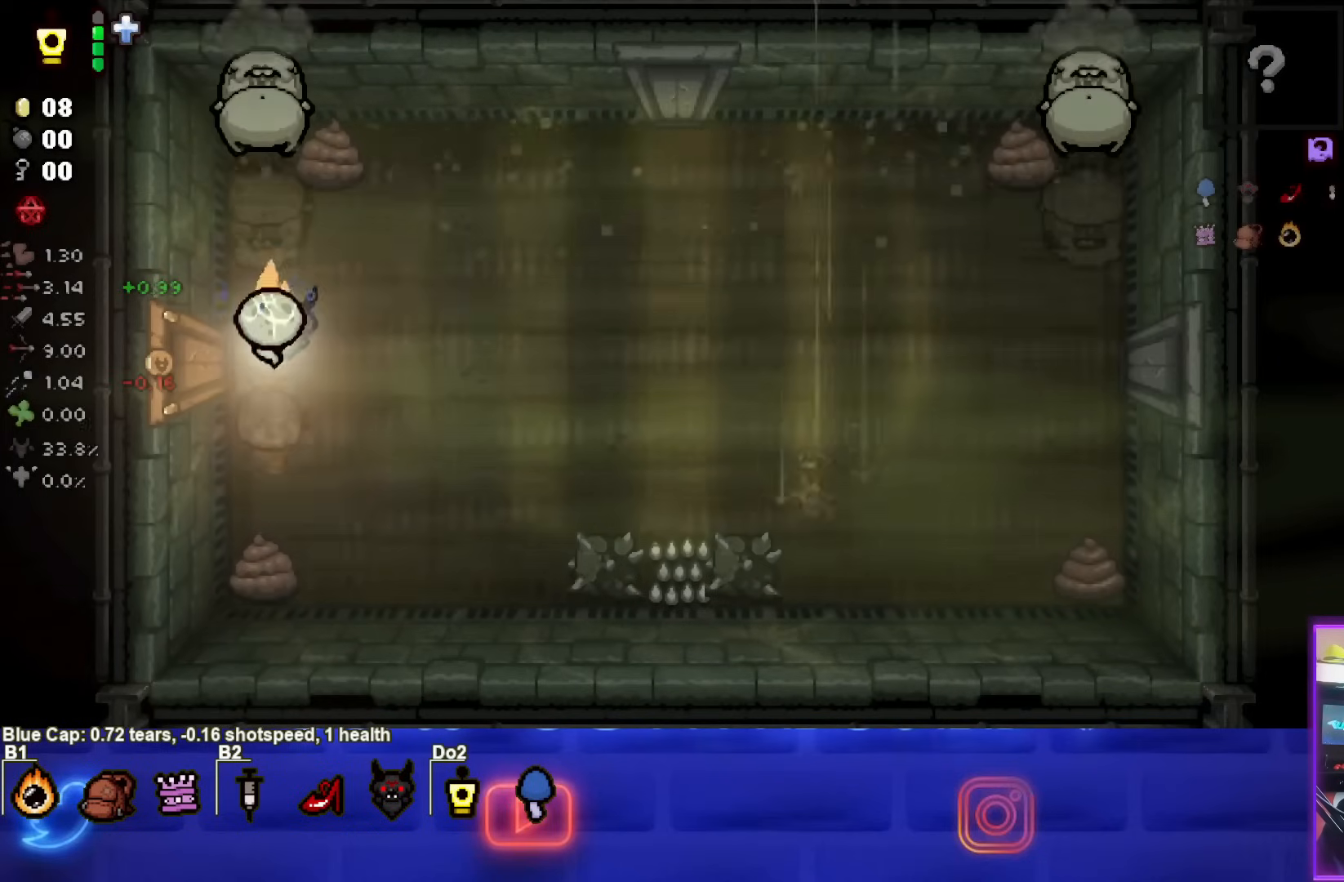
{"buttons": ["TRIANGLE"], "left_stick": "down", "events": [[100, "left_stick", "center"], [183, "TRIANGLE", "up"], [417, "TRIANGLE", "down"], [500, "left_stick", "down"]]}
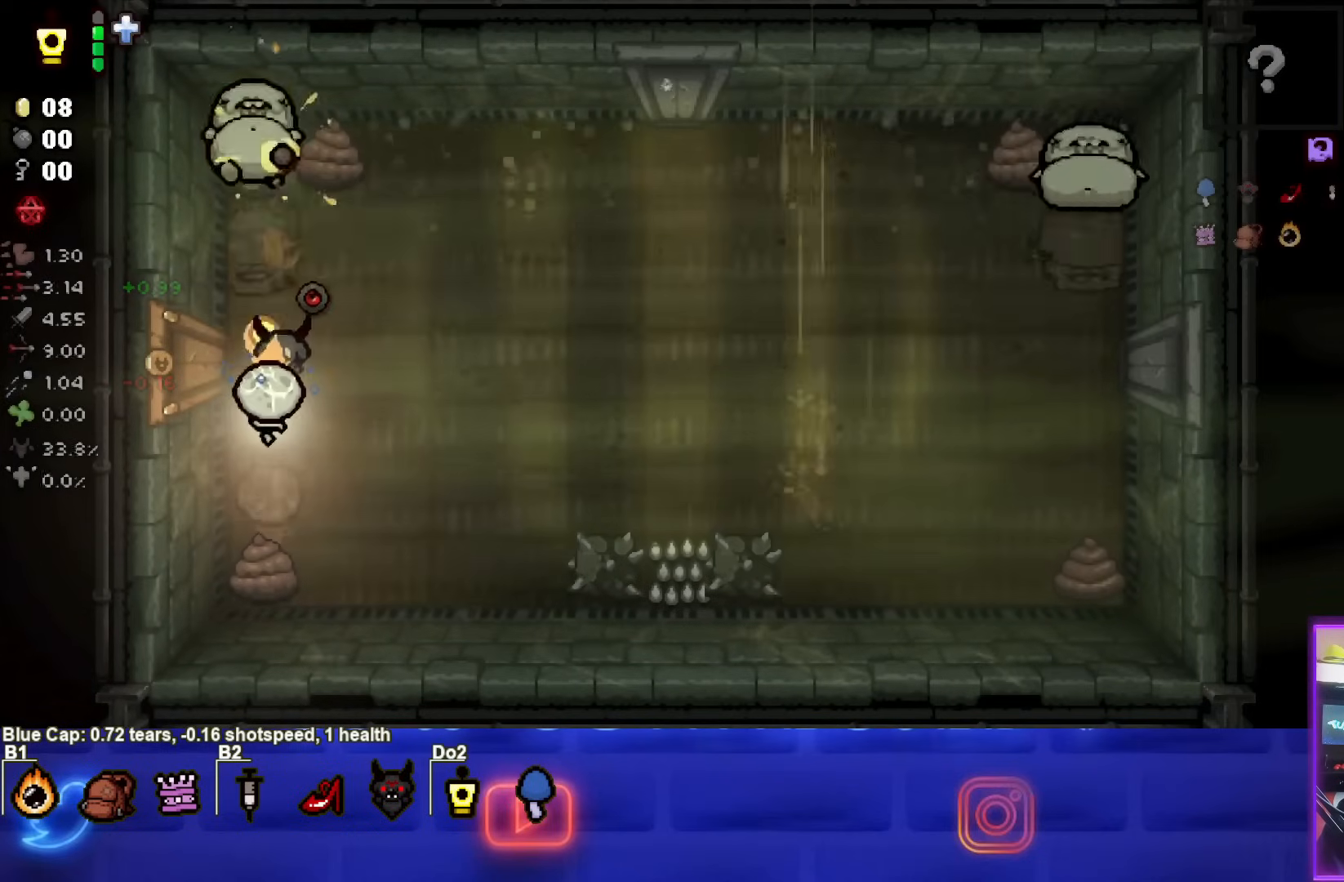
{"buttons": [], "left_stick": "right", "events": [[133, "TRIANGLE", "up"], [200, "left_stick", "right"]]}
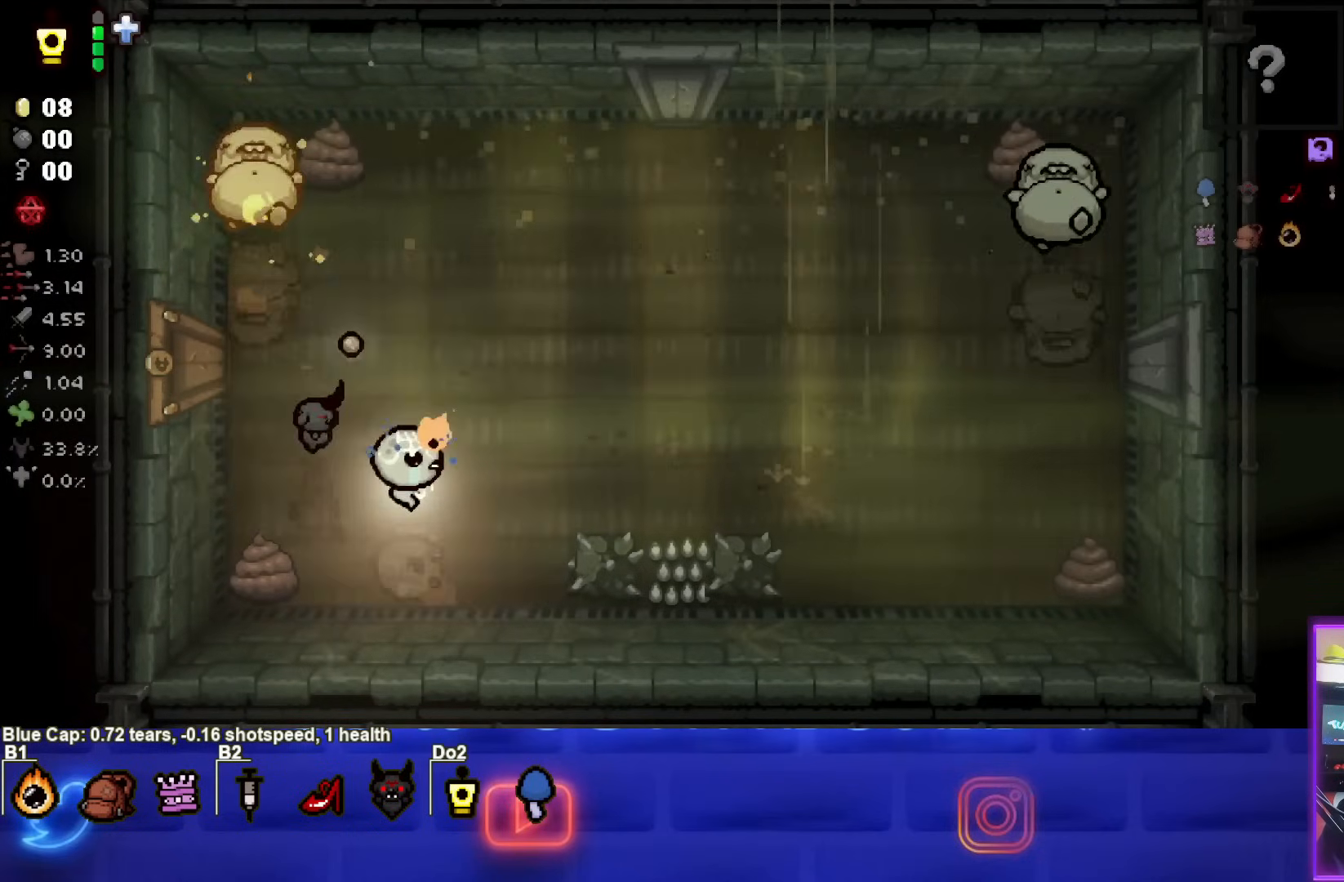
{"buttons": ["CIRCLE"], "left_stick": "up-right", "events": [[33, "left_stick", "up-right"], [450, "CIRCLE", "down"]]}
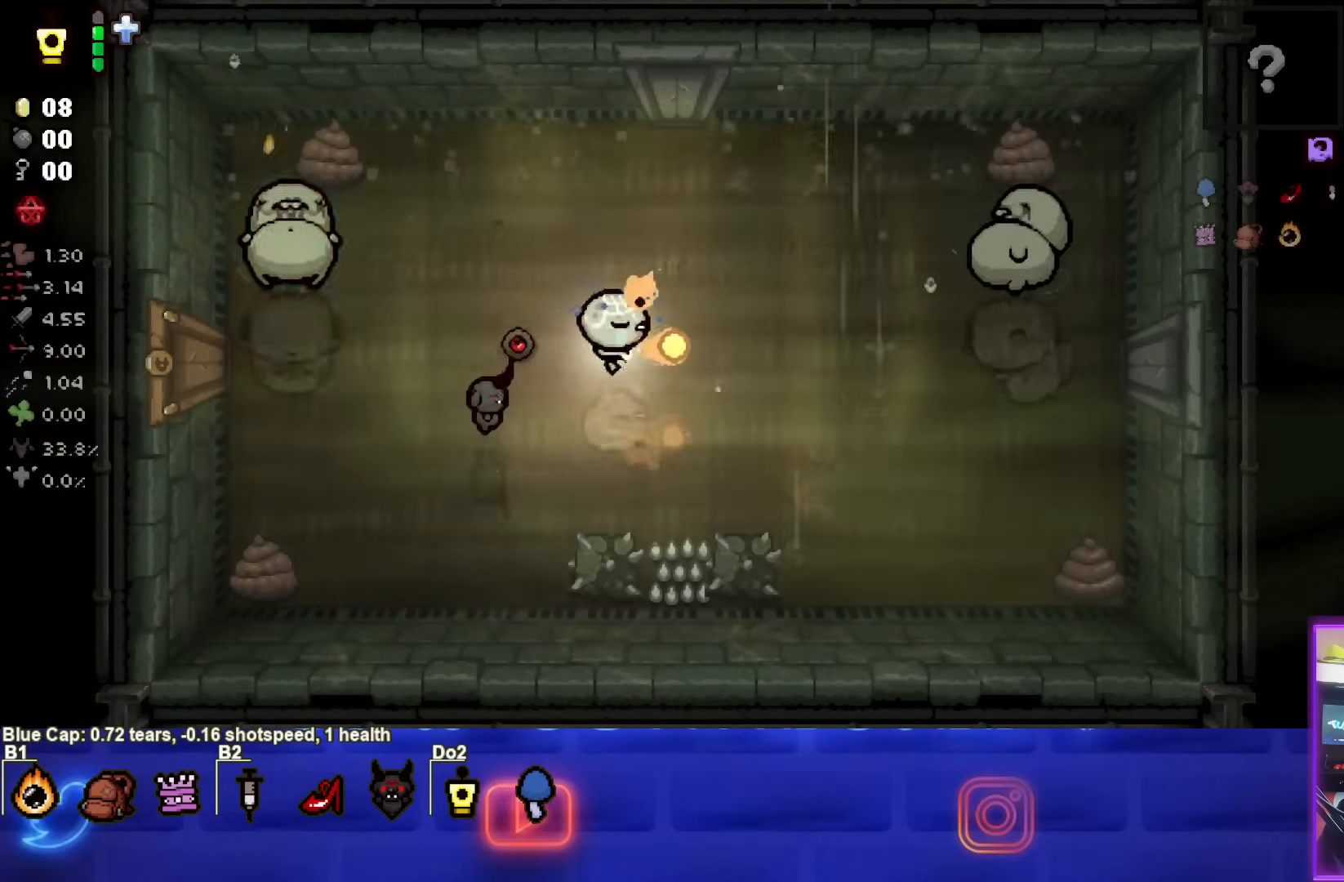
{"buttons": ["CIRCLE"], "left_stick": "center", "events": [[100, "left_stick", "center"], [183, "CIRCLE", "up"], [400, "CIRCLE", "down"]]}
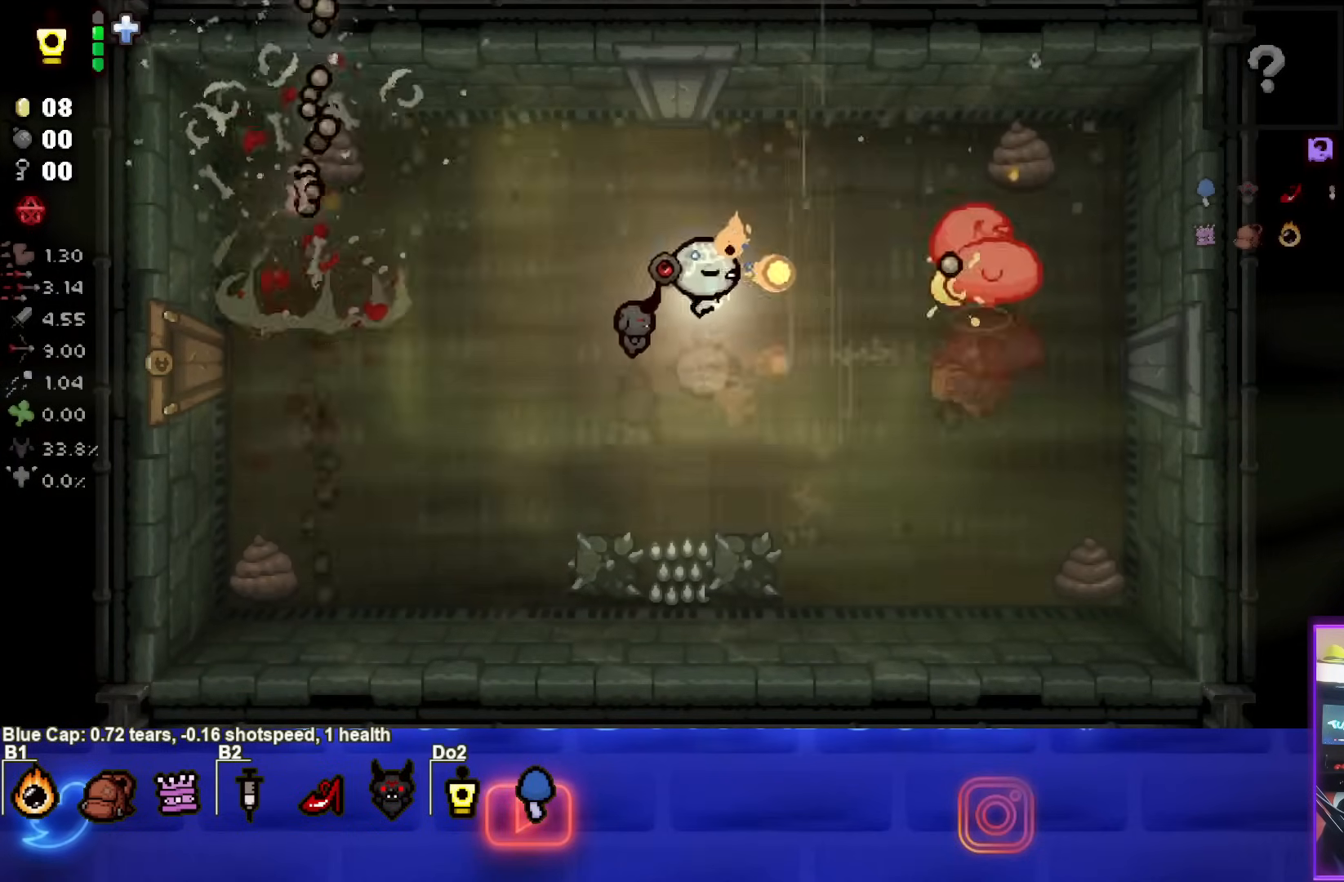
{"buttons": [], "left_stick": "down-left", "events": [[67, "CIRCLE", "up"], [200, "left_stick", "down-left"]]}
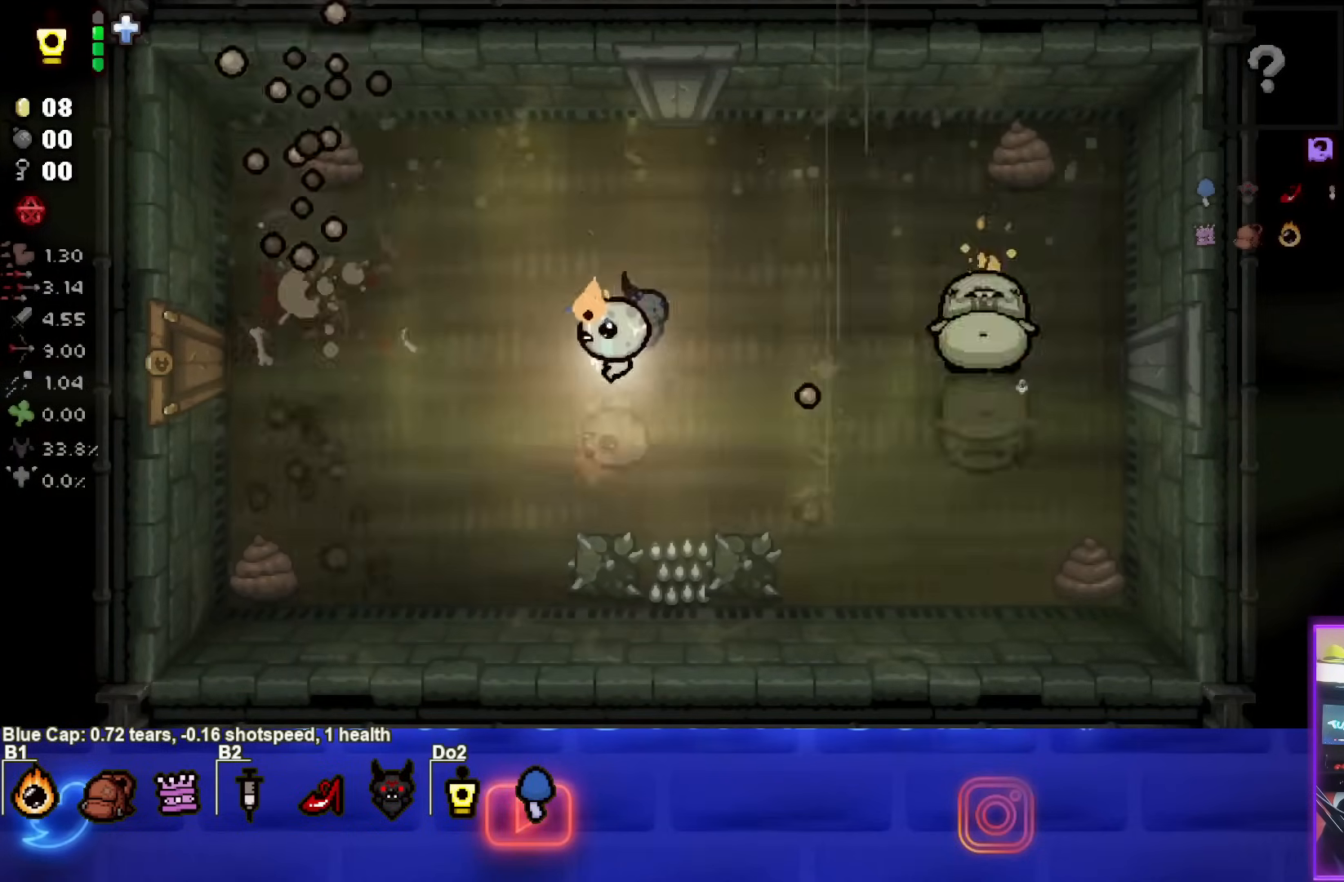
{"buttons": [], "left_stick": "down-left", "events": [[183, "CIRCLE", "down"], [333, "CIRCLE", "up"]]}
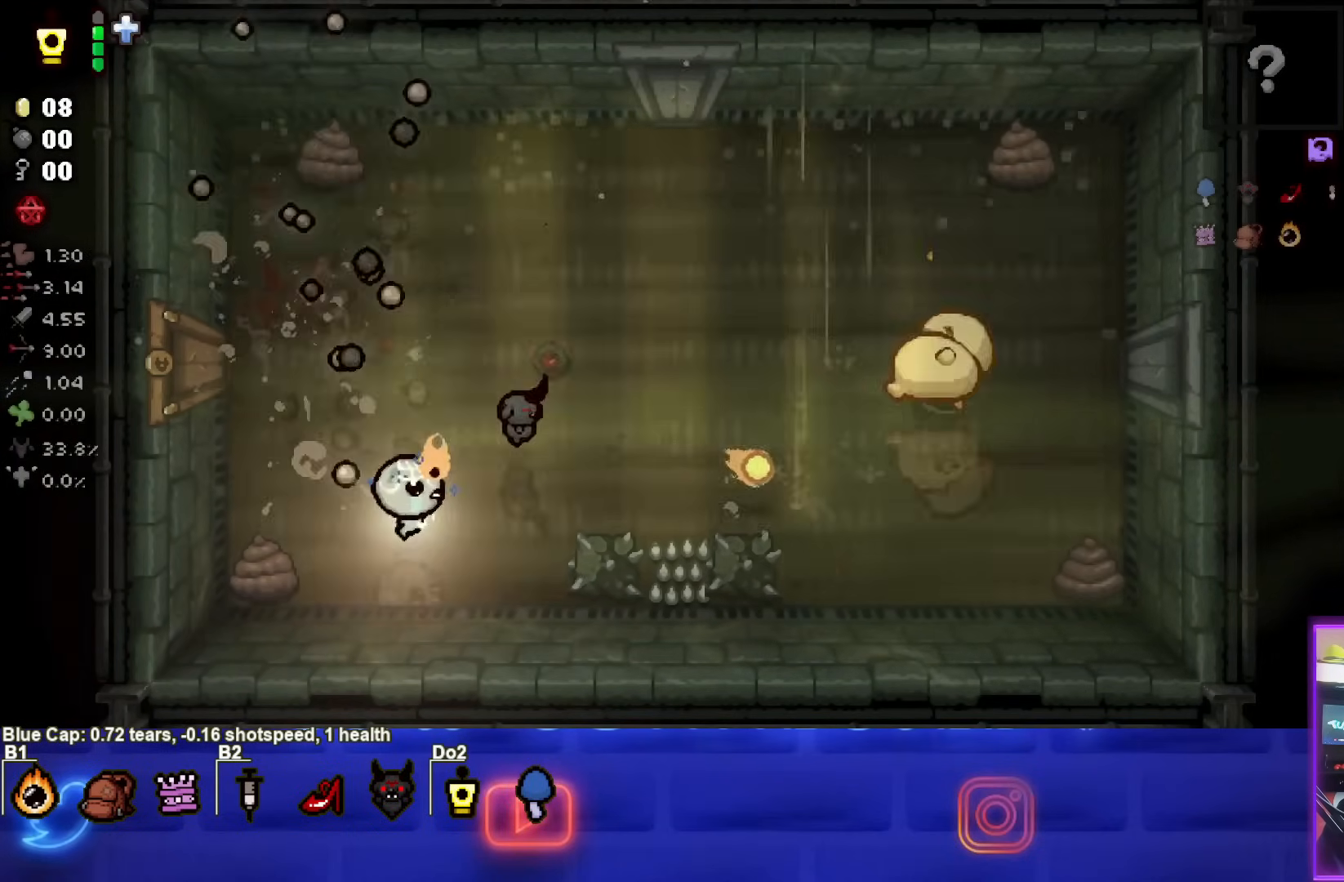
{"buttons": [], "left_stick": "down-left", "events": []}
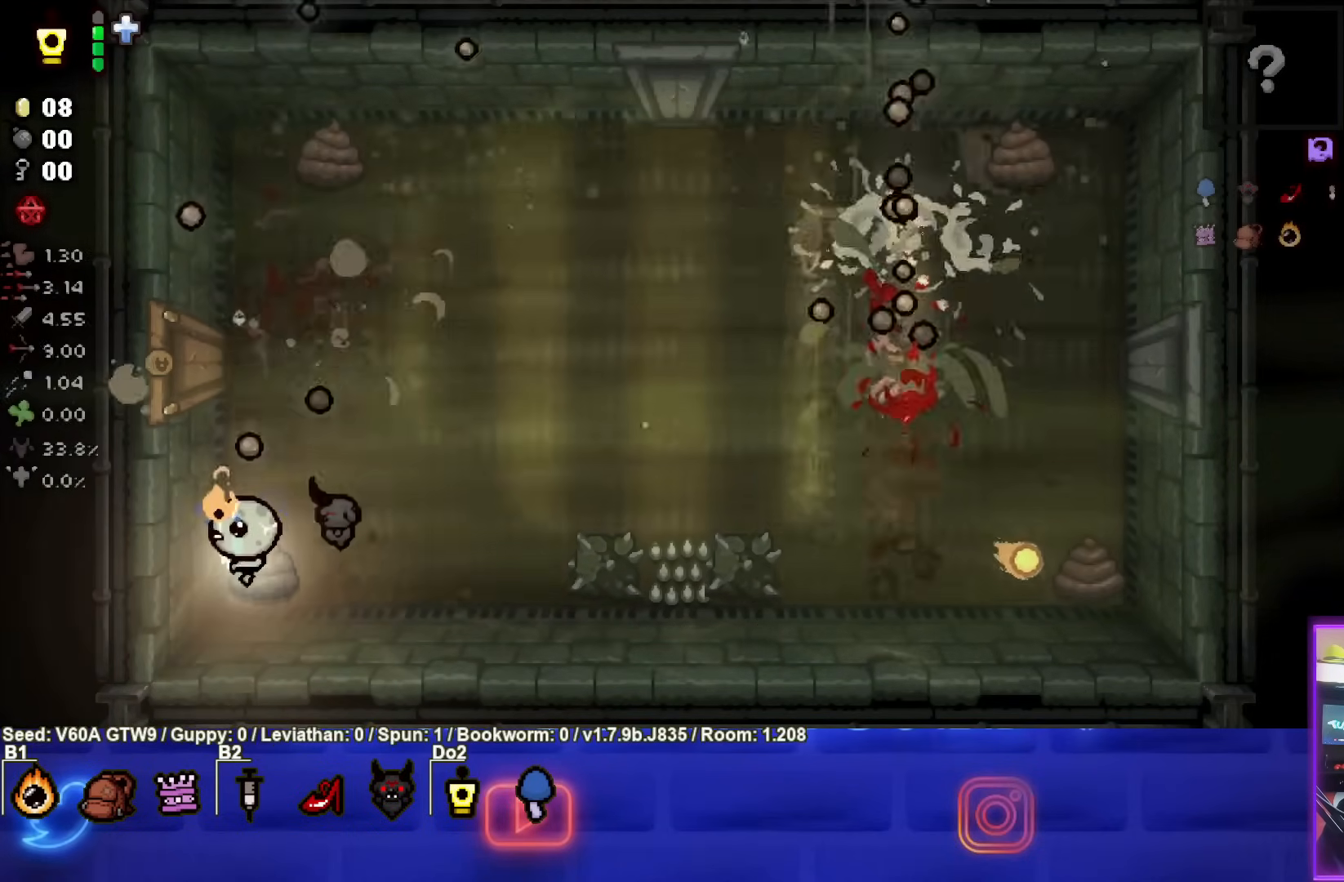
{"buttons": [], "left_stick": "down-left", "events": []}
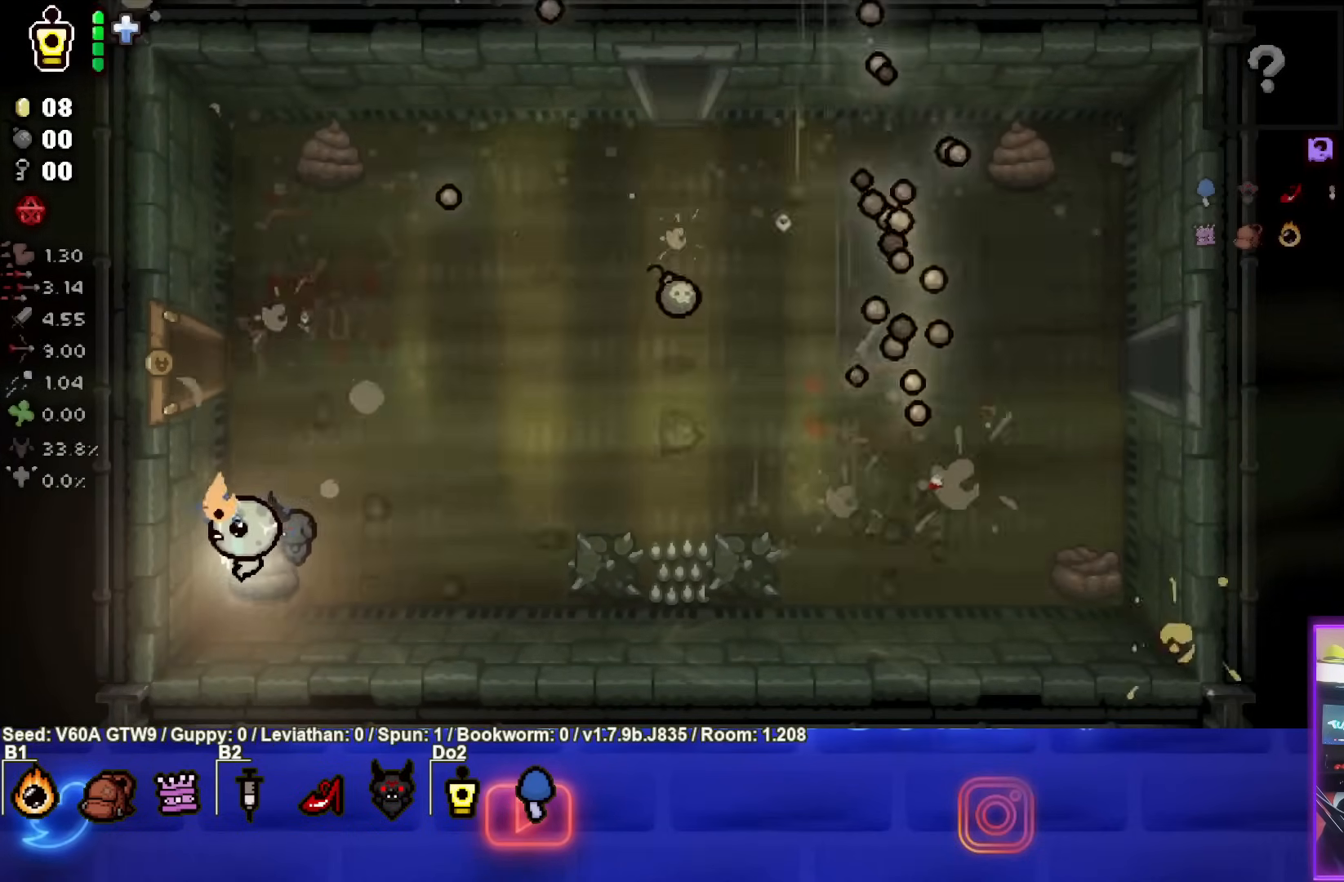
{"buttons": [], "left_stick": "down-left", "events": []}
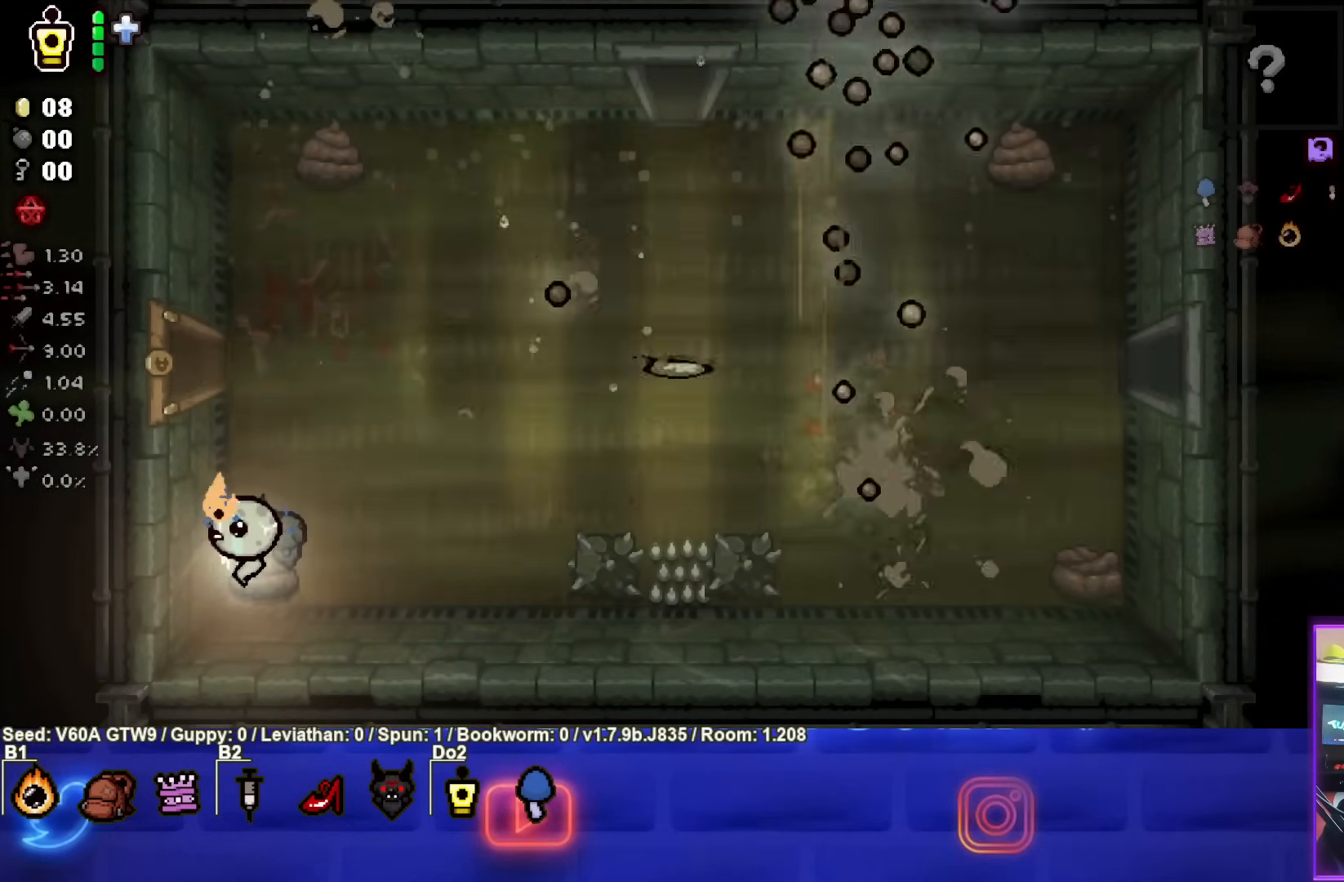
{"buttons": [], "left_stick": "down-left", "events": []}
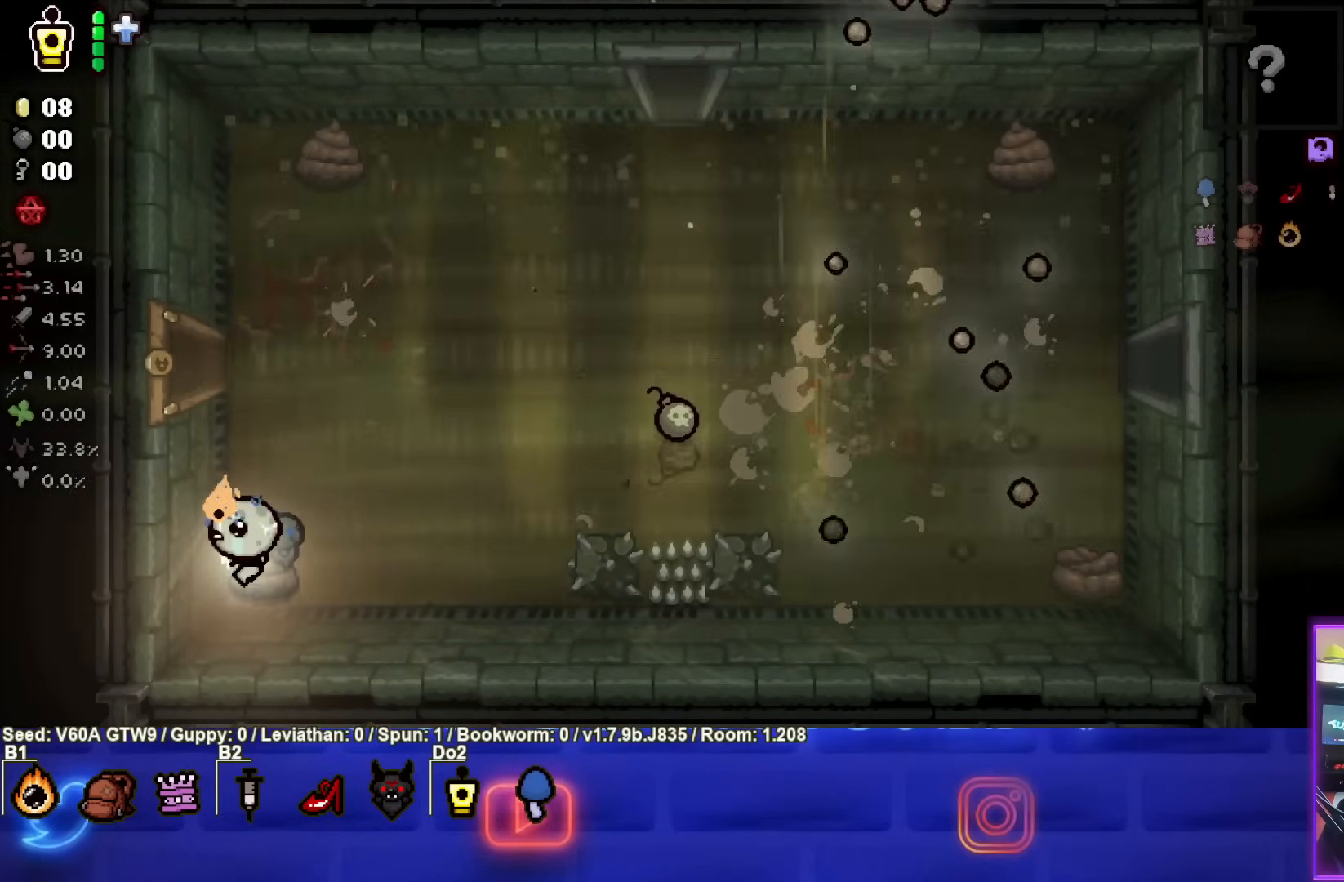
{"buttons": [], "left_stick": "down-left", "events": []}